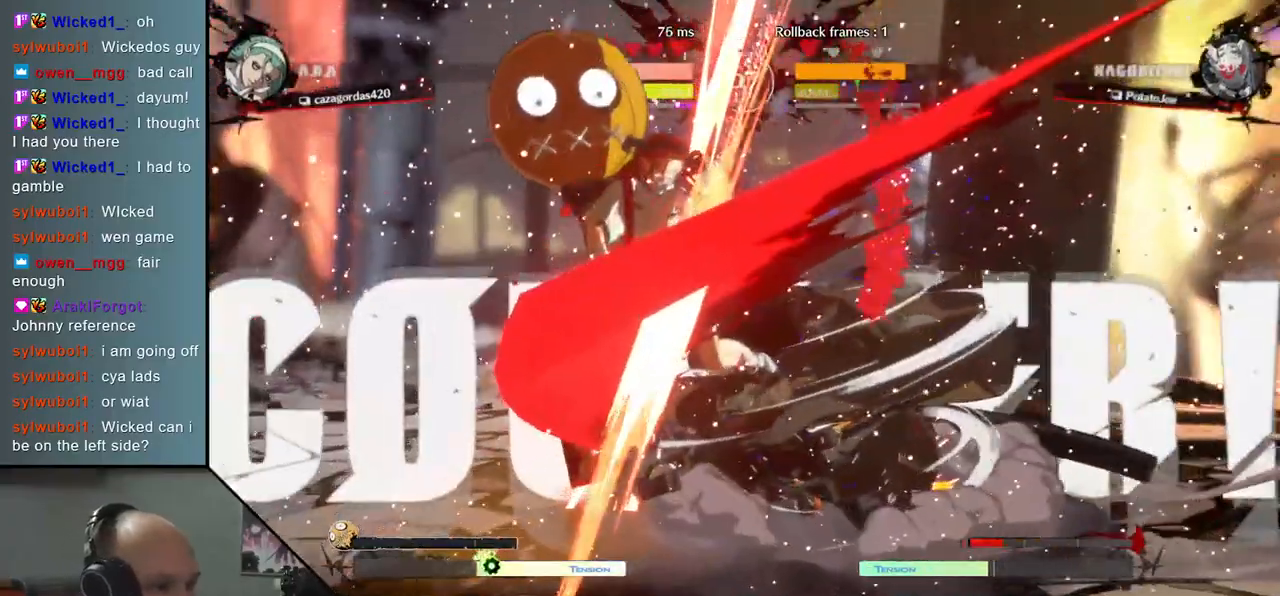
Gameplay with a controller (arcade stick); each line is a JSON object with the inputs held at the frame after it (dt_ms = milliseconds from this image to that frame). "events" lists button and stick changes between this image and that frame as [ms after this image, input, new state], when the widget could be followed in between. Not read: L3 R3.
{"dt_ms": 500, "buttons": [], "left_stick": "left", "events": [[150, "SQUARE", "up"]]}
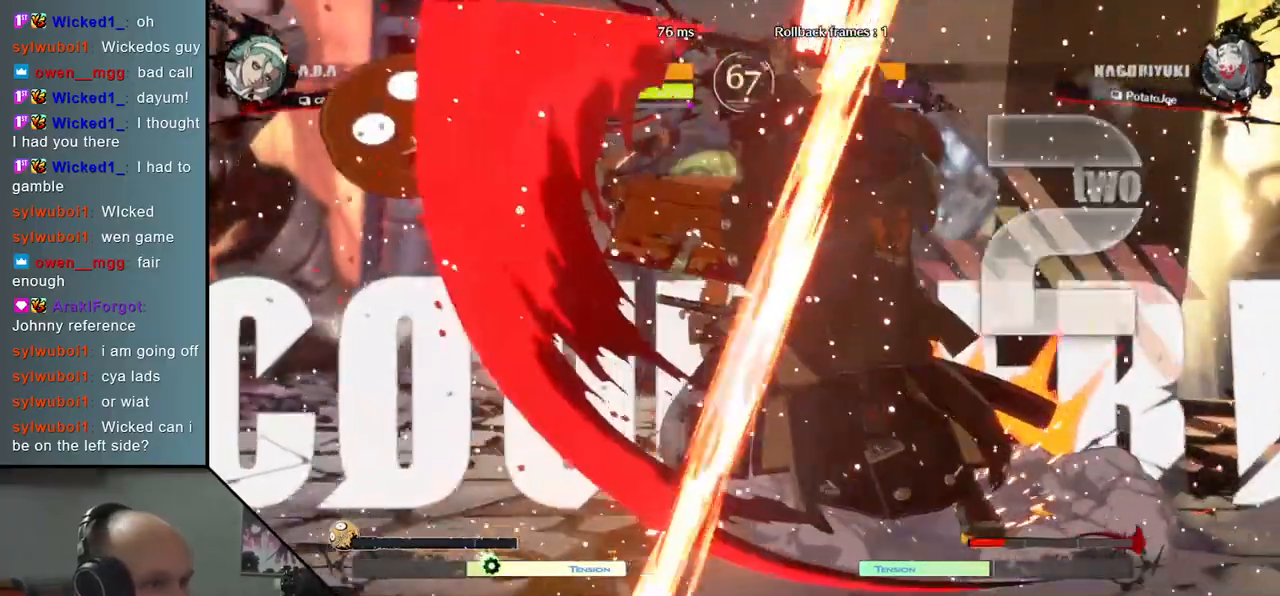
{"dt_ms": 500, "buttons": [], "left_stick": "right", "events": [[50, "left_stick", "down"], [183, "left_stick", "left"], [217, "L2", "down"], [317, "L2", "up"], [317, "left_stick", "right"]]}
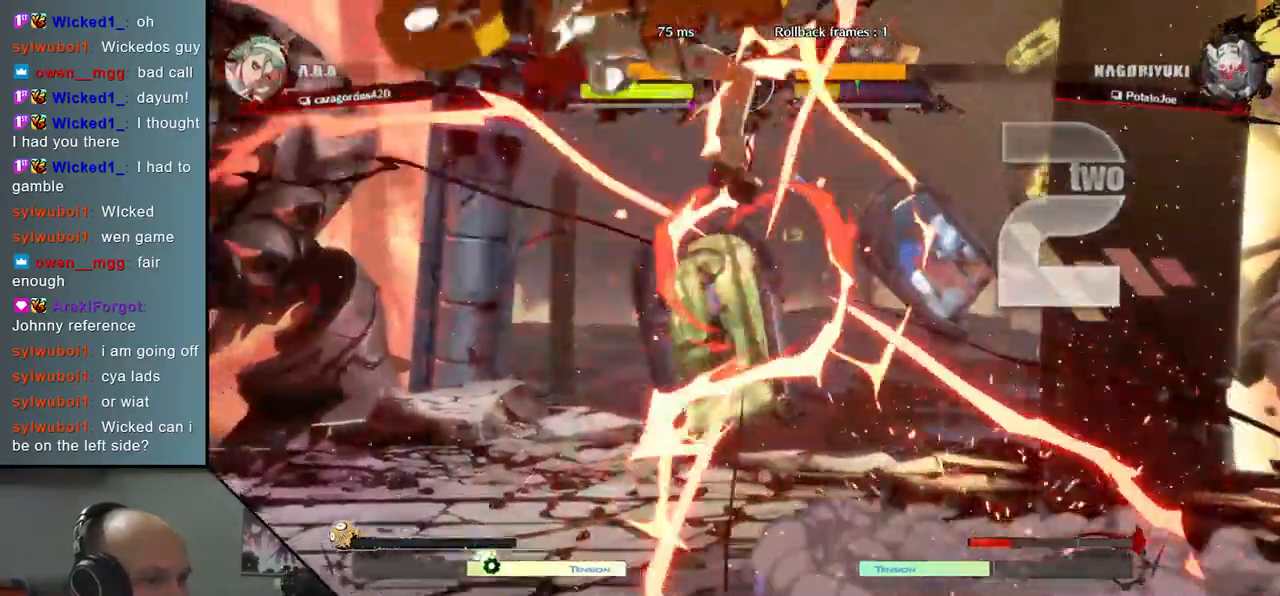
{"dt_ms": 500, "buttons": [], "left_stick": "center", "events": [[167, "left_stick", "center"], [233, "TRIANGLE", "down"], [333, "TRIANGLE", "up"]]}
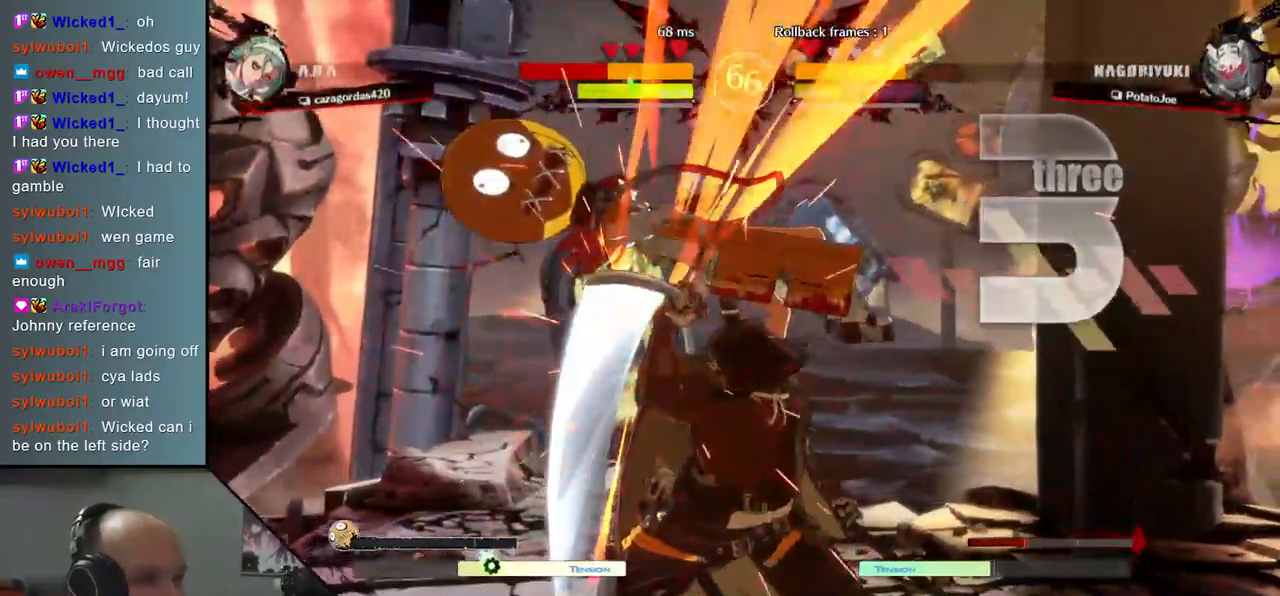
{"dt_ms": 500, "buttons": ["TRIANGLE"], "left_stick": "center", "events": [[83, "left_stick", "left"], [233, "left_stick", "down"], [283, "left_stick", "right"], [383, "left_stick", "left"], [400, "TRIANGLE", "down"], [500, "left_stick", "center"]]}
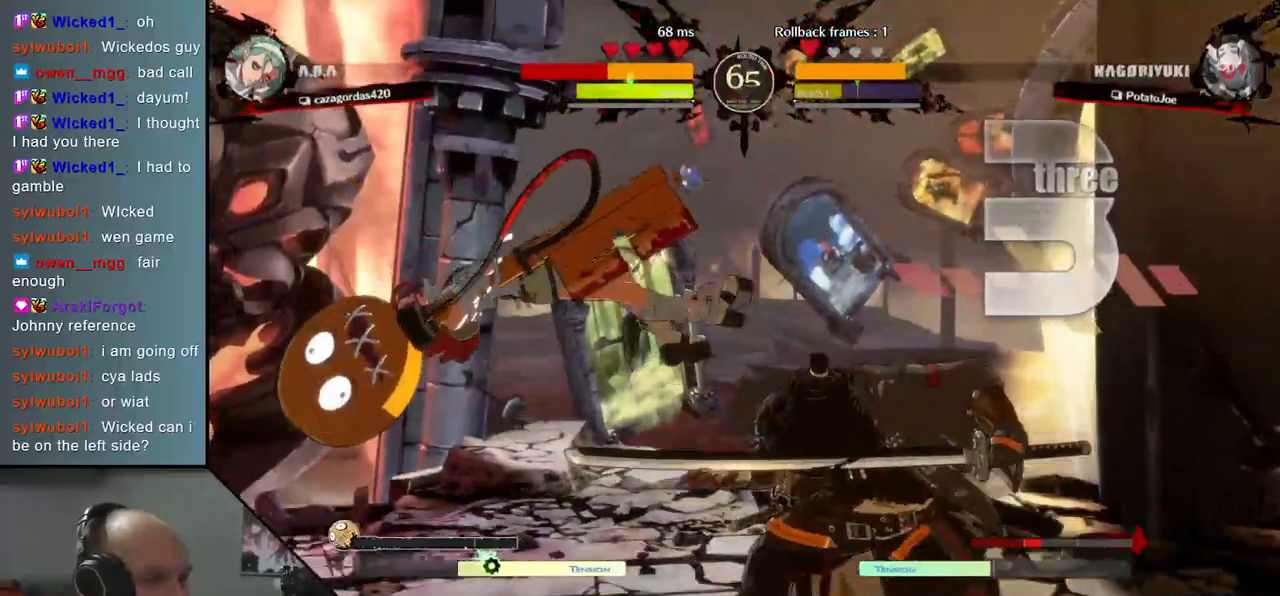
{"dt_ms": 500, "buttons": [], "left_stick": "center", "events": [[50, "TRIANGLE", "up"]]}
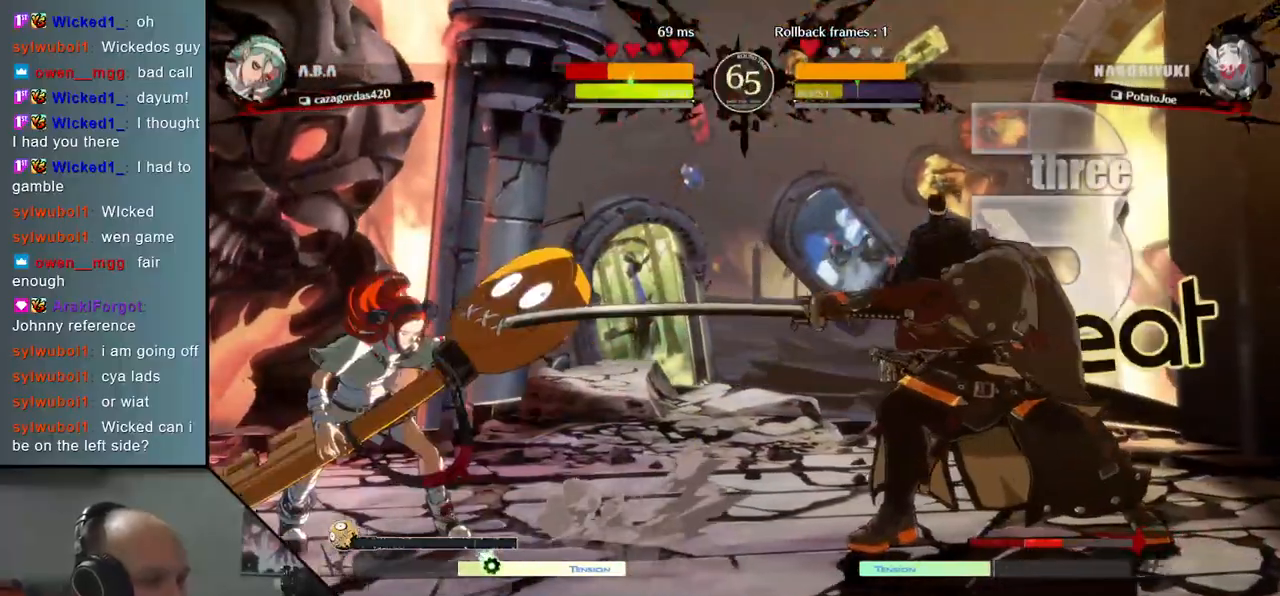
{"dt_ms": 500, "buttons": [], "left_stick": "center", "events": [[117, "TRIANGLE", "down"], [200, "TRIANGLE", "up"], [333, "TRIANGLE", "down"], [417, "TRIANGLE", "up"]]}
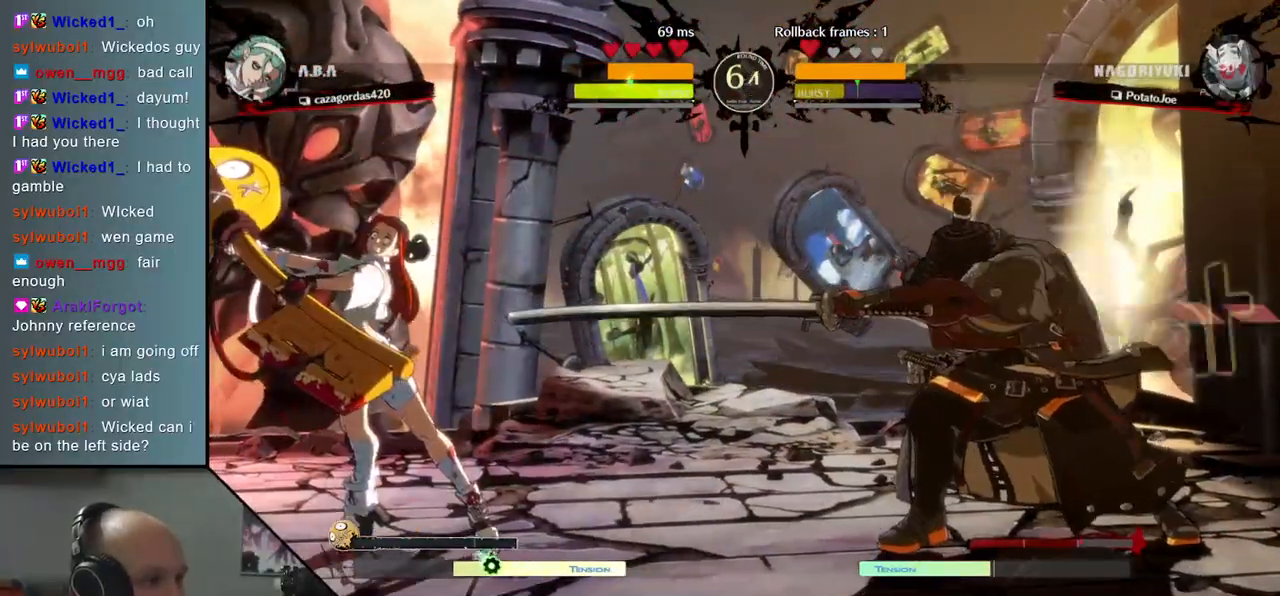
{"dt_ms": 500, "buttons": [], "left_stick": "right", "events": [[33, "TRIANGLE", "down"], [150, "TRIANGLE", "up"], [267, "left_stick", "right"]]}
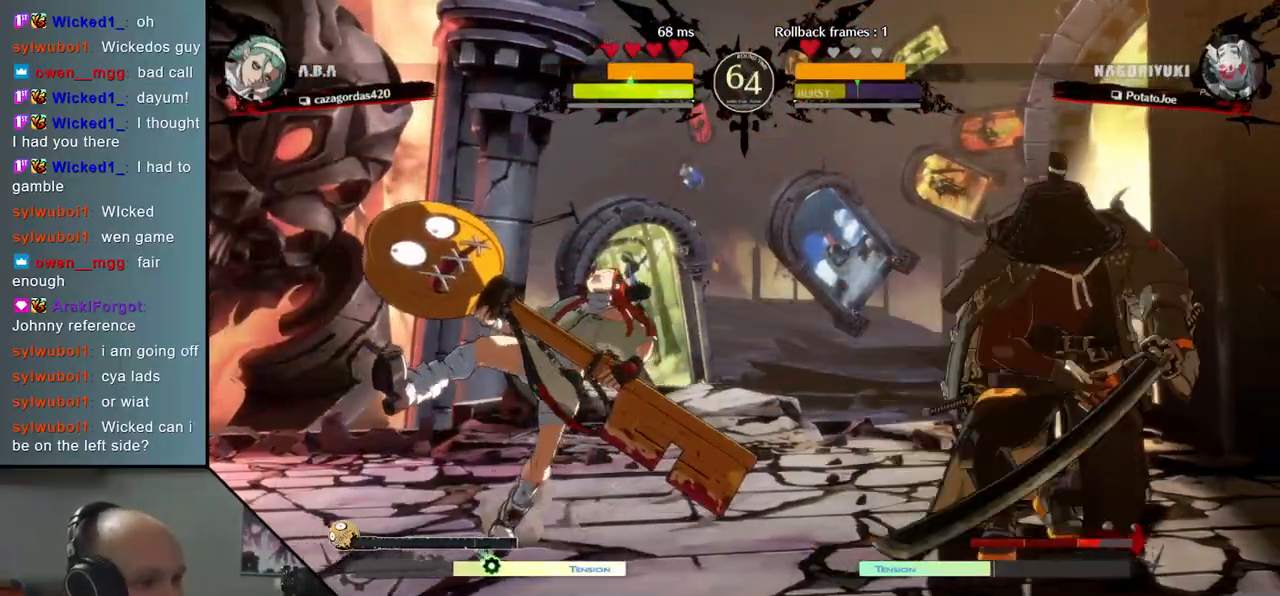
{"dt_ms": 500, "buttons": ["TRIANGLE"], "left_stick": "center", "events": [[267, "left_stick", "center"], [283, "TRIANGLE", "down"], [367, "TRIANGLE", "up"], [467, "TRIANGLE", "down"]]}
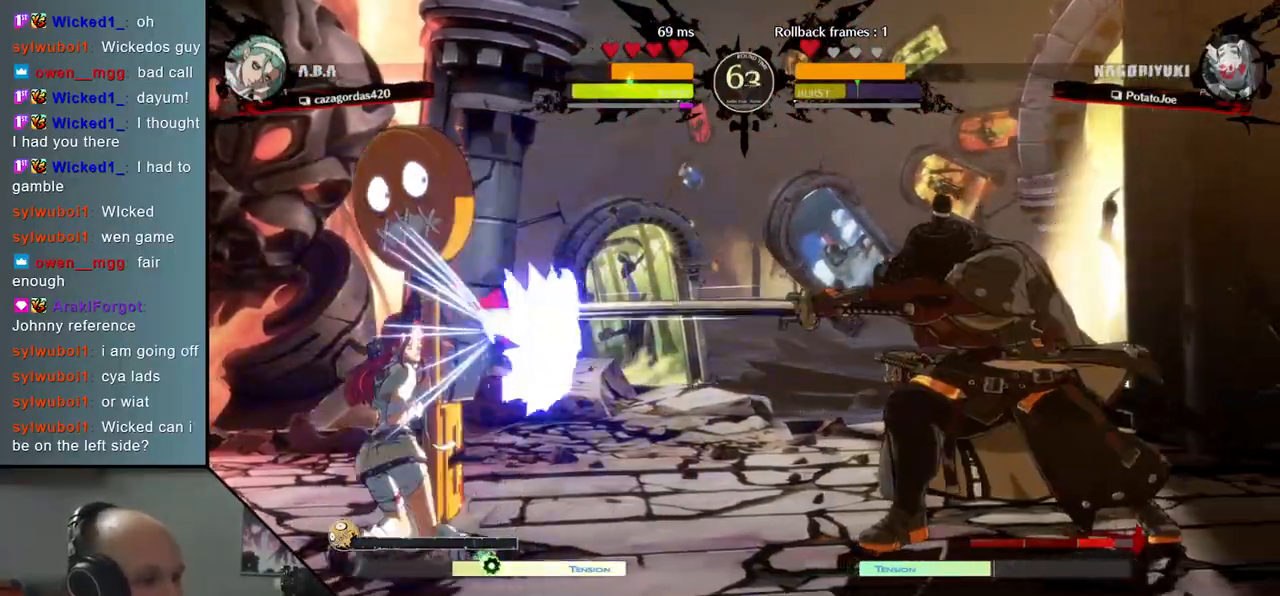
{"dt_ms": 500, "buttons": [], "left_stick": "down-left", "events": [[50, "TRIANGLE", "up"], [167, "TRIANGLE", "down"], [267, "TRIANGLE", "up"], [500, "left_stick", "down-left"]]}
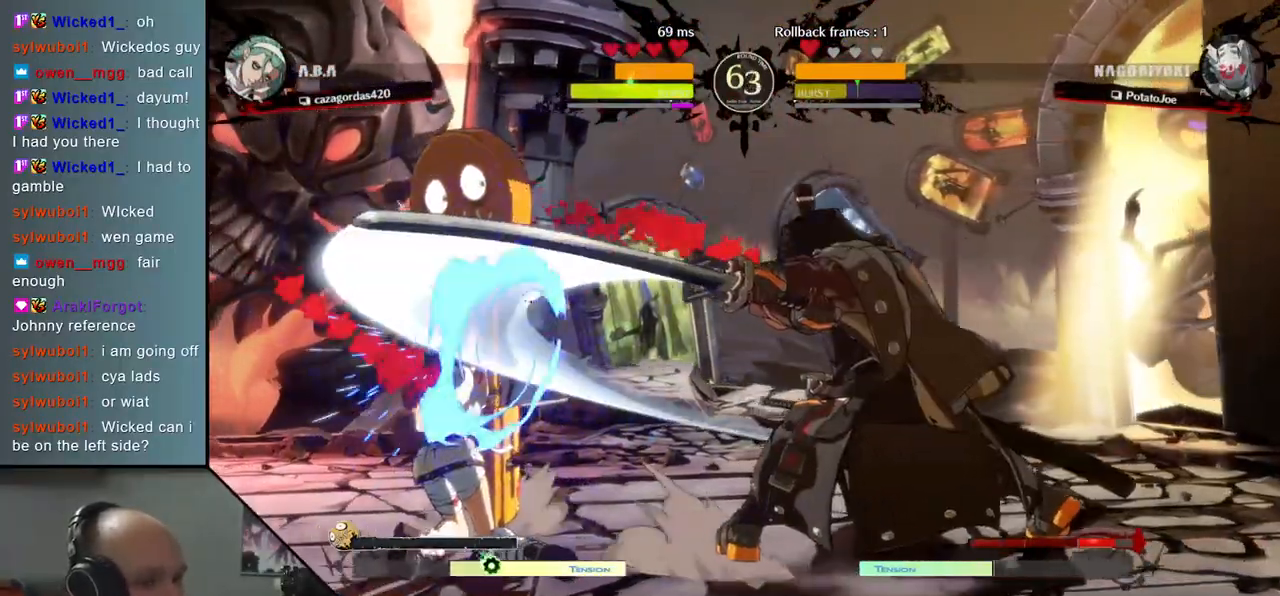
{"dt_ms": 500, "buttons": [], "left_stick": "left", "events": [[83, "left_stick", "down-right"], [183, "L2", "down"], [217, "left_stick", "left"], [300, "L2", "up"]]}
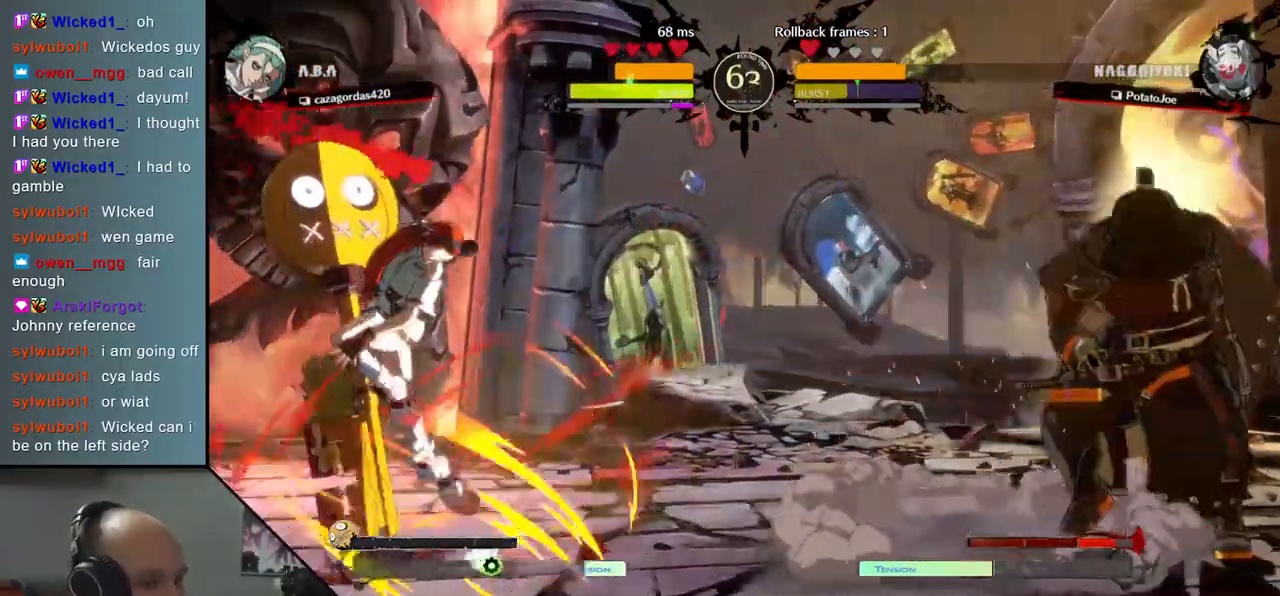
{"dt_ms": 500, "buttons": [], "left_stick": "right", "events": [[200, "left_stick", "center"], [250, "left_stick", "right"]]}
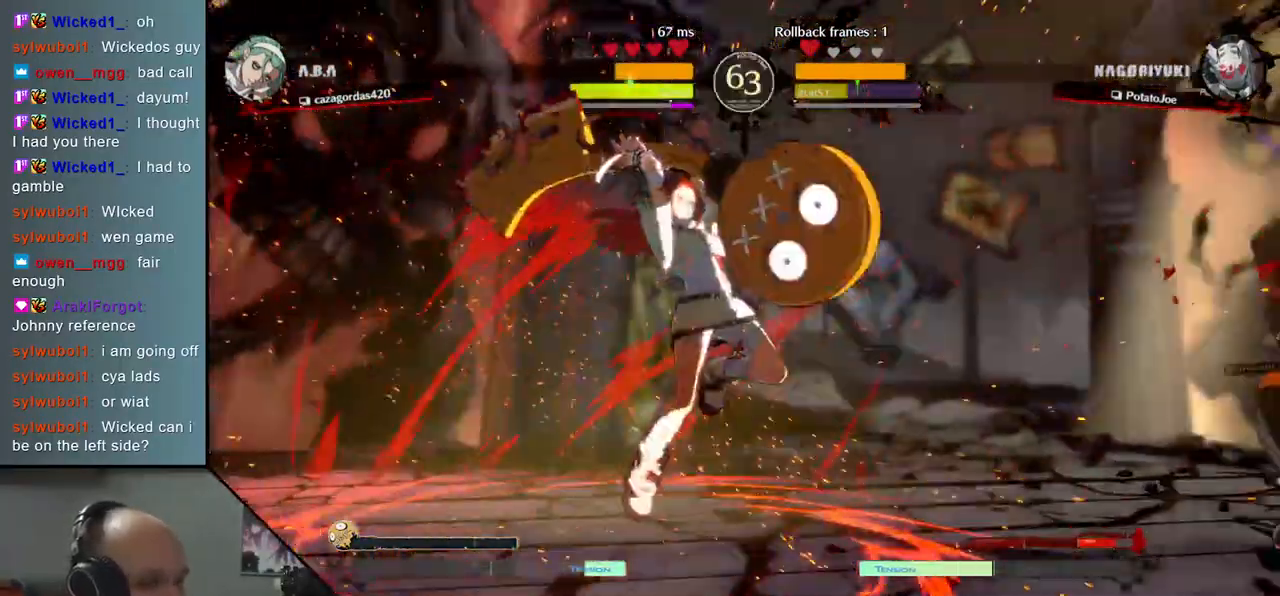
{"dt_ms": 500, "buttons": [], "left_stick": "right", "events": []}
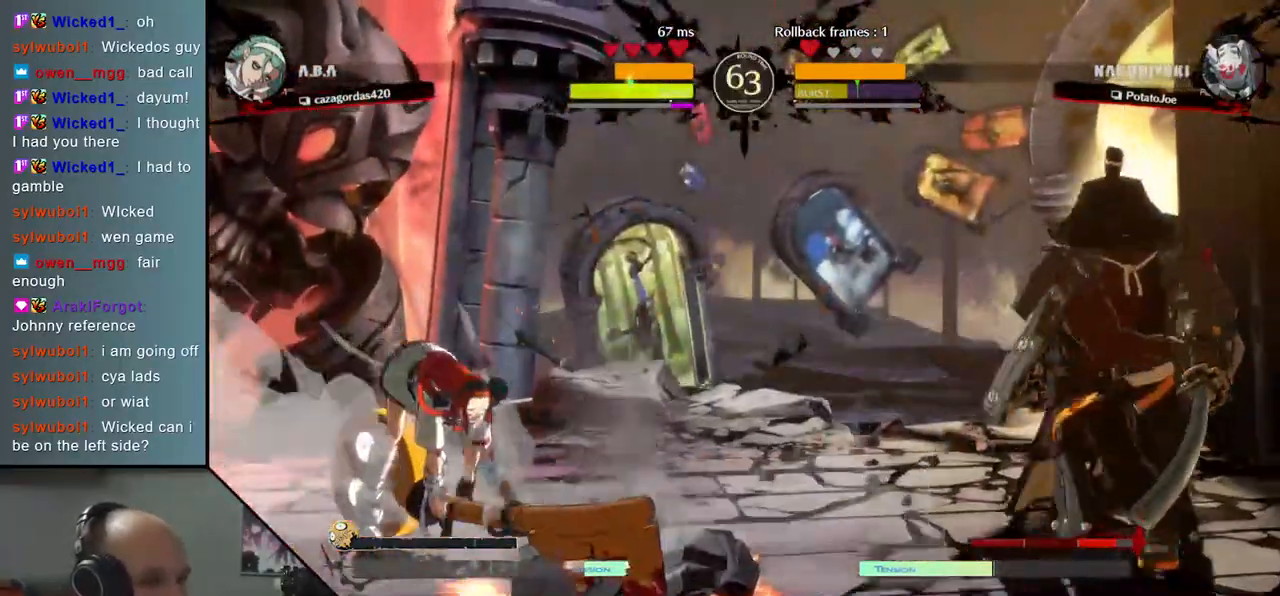
{"dt_ms": 500, "buttons": [], "left_stick": "right", "events": [[67, "left_stick", "down"], [133, "left_stick", "left"], [233, "left_stick", "up"], [300, "left_stick", "right"]]}
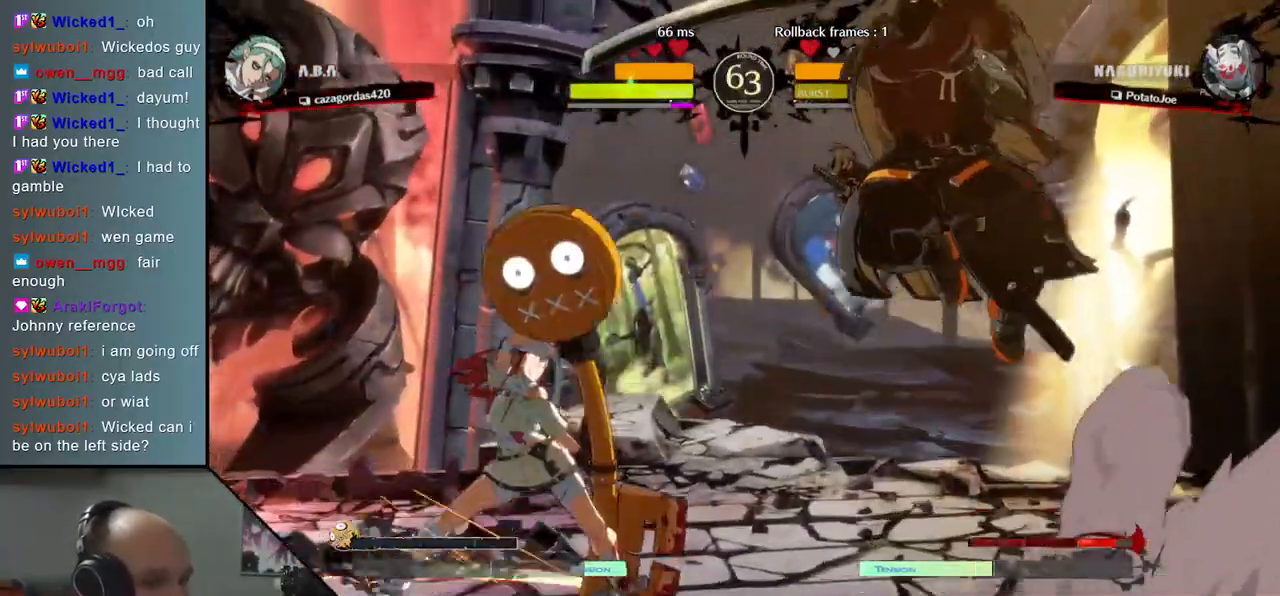
{"dt_ms": 500, "buttons": [], "left_stick": "center", "events": [[367, "L2", "down"], [383, "left_stick", "center"], [467, "L2", "up"]]}
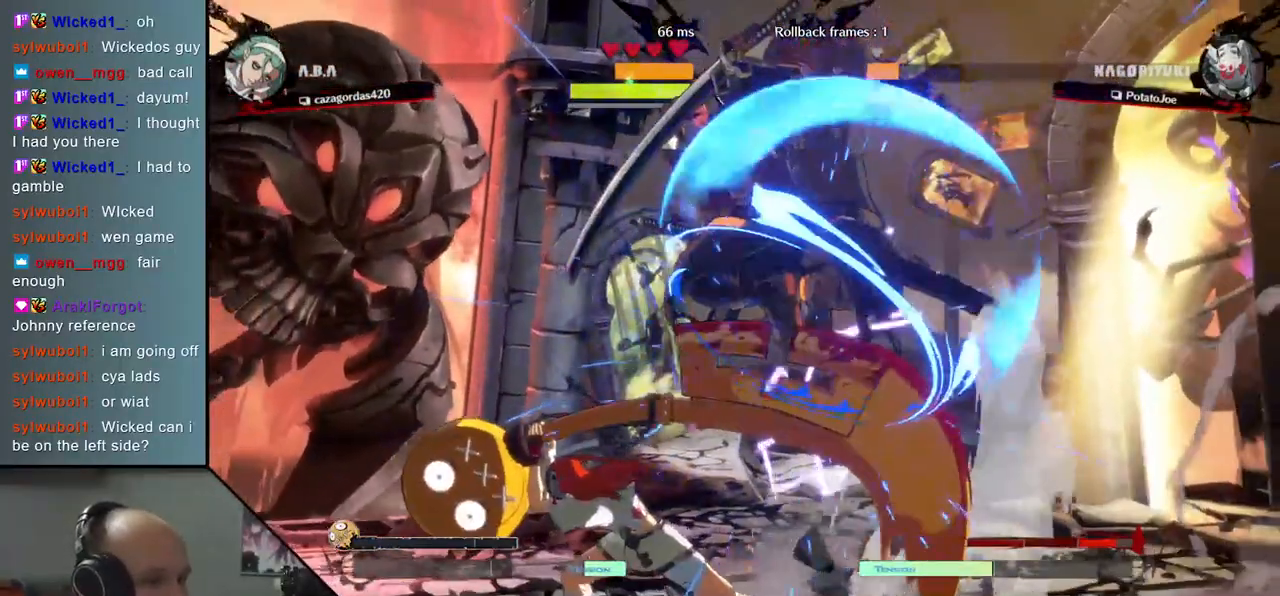
{"dt_ms": 500, "buttons": [], "left_stick": "right", "events": [[350, "left_stick", "right"]]}
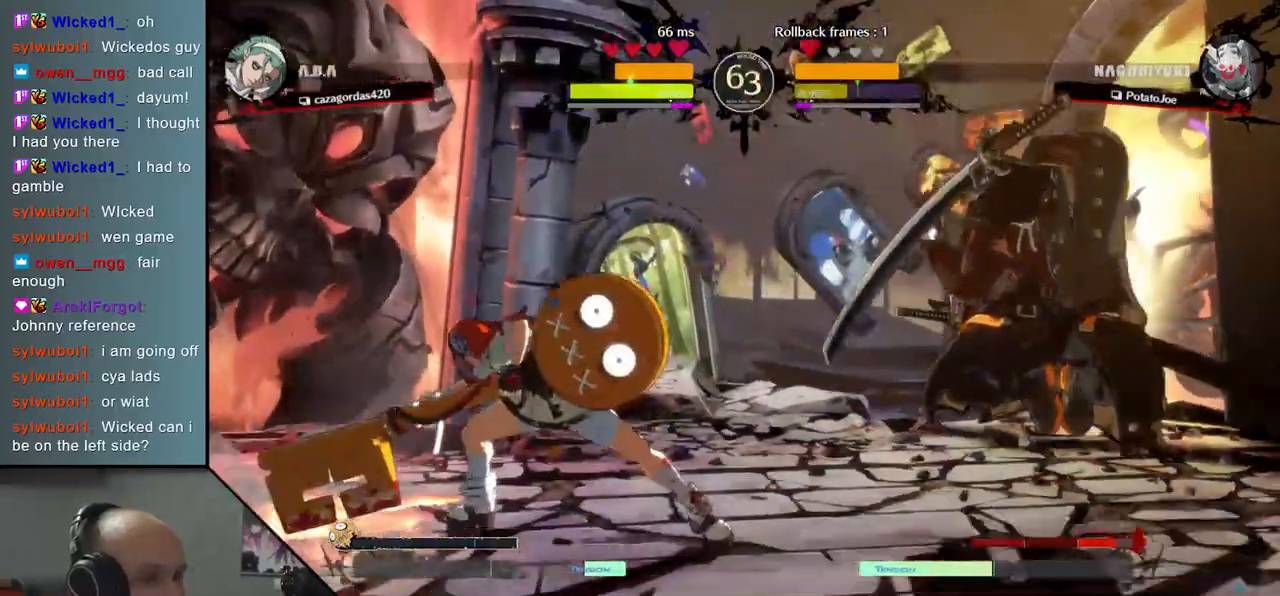
{"dt_ms": 500, "buttons": [], "left_stick": "center", "events": [[283, "left_stick", "center"], [317, "TRIANGLE", "down"], [417, "TRIANGLE", "up"]]}
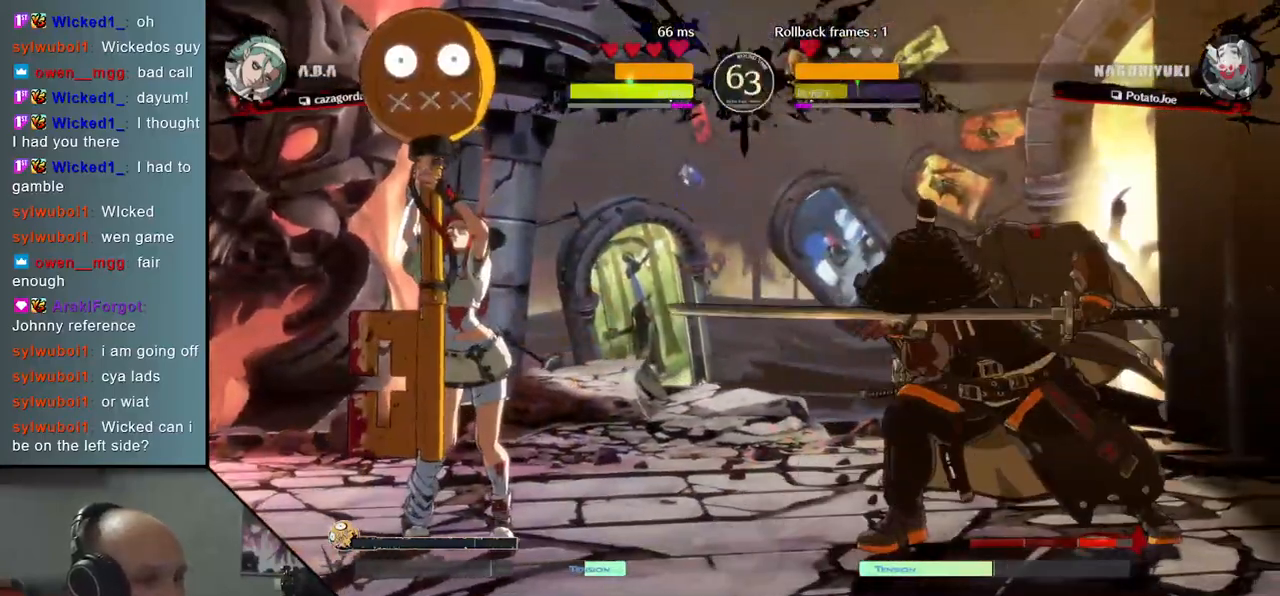
{"dt_ms": 500, "buttons": ["TRIANGLE"], "left_stick": "center", "events": [[17, "TRIANGLE", "down"], [117, "TRIANGLE", "up"], [300, "TRIANGLE", "down"], [400, "TRIANGLE", "up"], [500, "TRIANGLE", "down"]]}
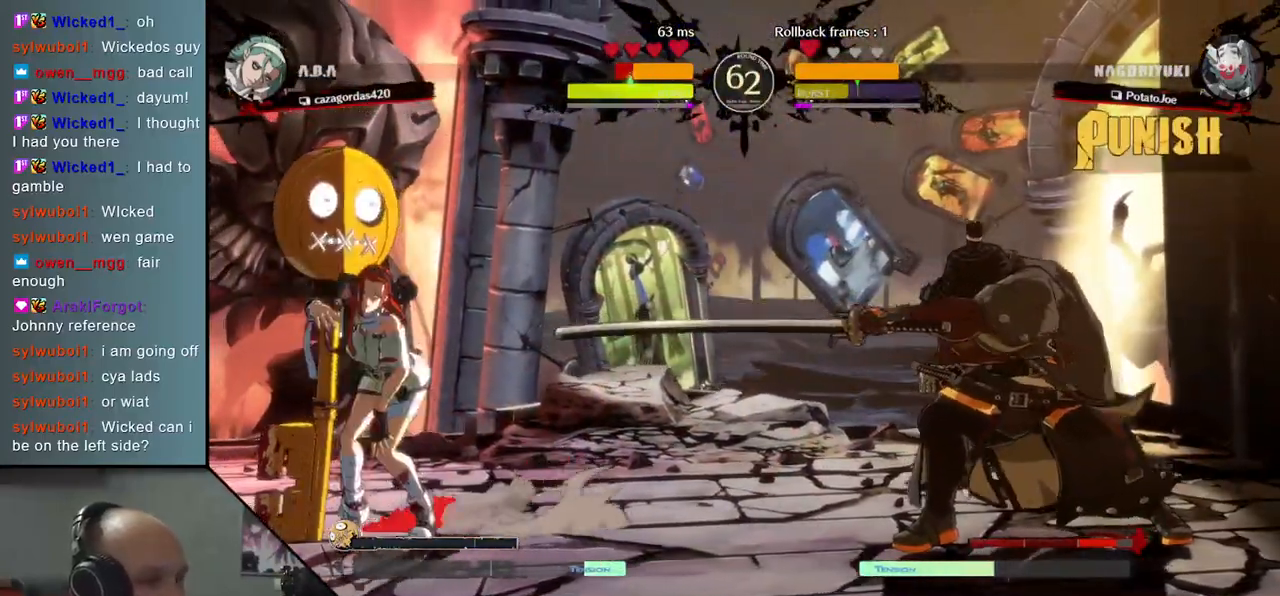
{"dt_ms": 500, "buttons": [], "left_stick": "right", "events": [[100, "TRIANGLE", "up"], [300, "left_stick", "right"]]}
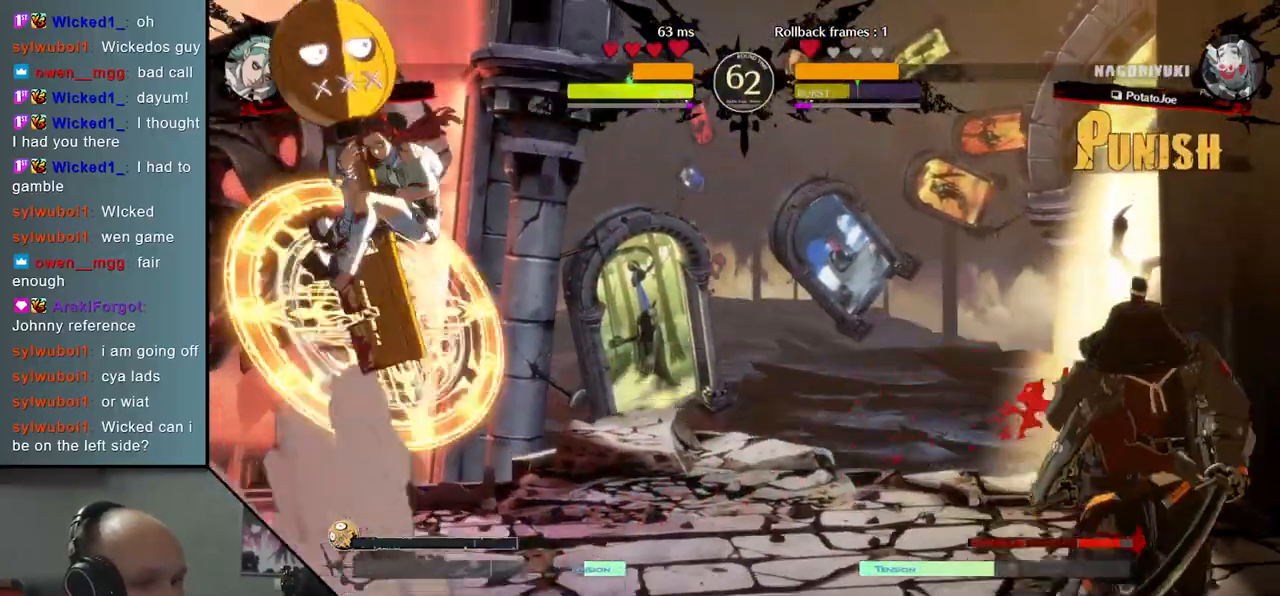
{"dt_ms": 500, "buttons": ["SQUARE"], "left_stick": "down-right", "events": [[400, "SQUARE", "down"], [400, "left_stick", "down-right"]]}
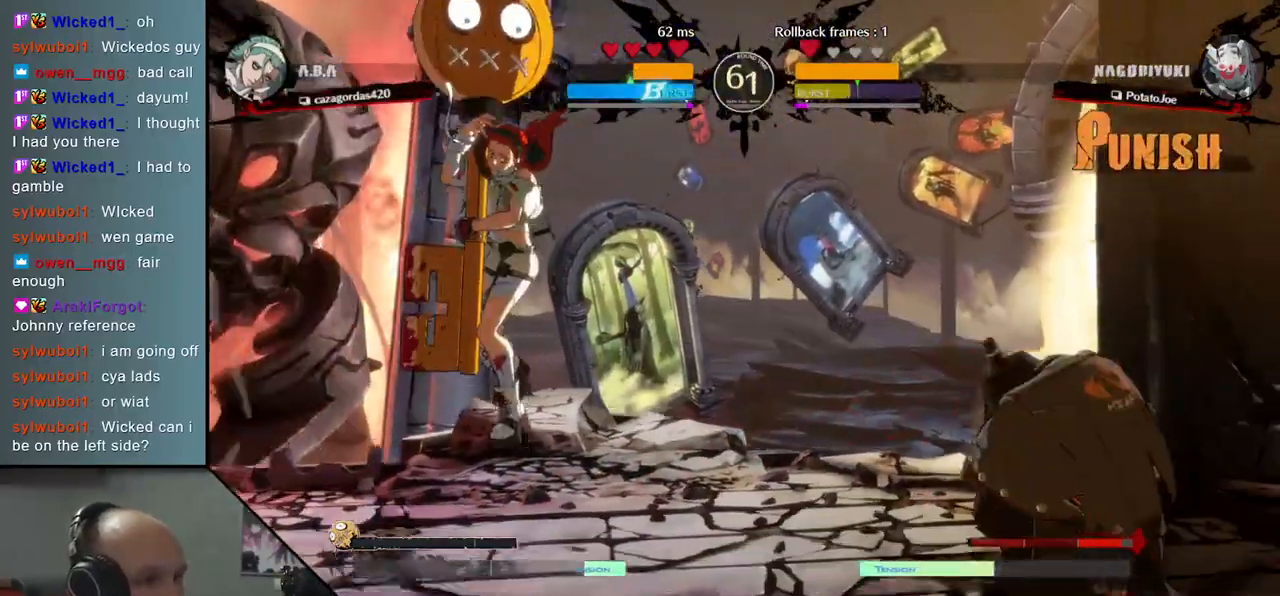
{"dt_ms": 500, "buttons": [], "left_stick": "right", "events": [[83, "SQUARE", "up"], [400, "left_stick", "right"]]}
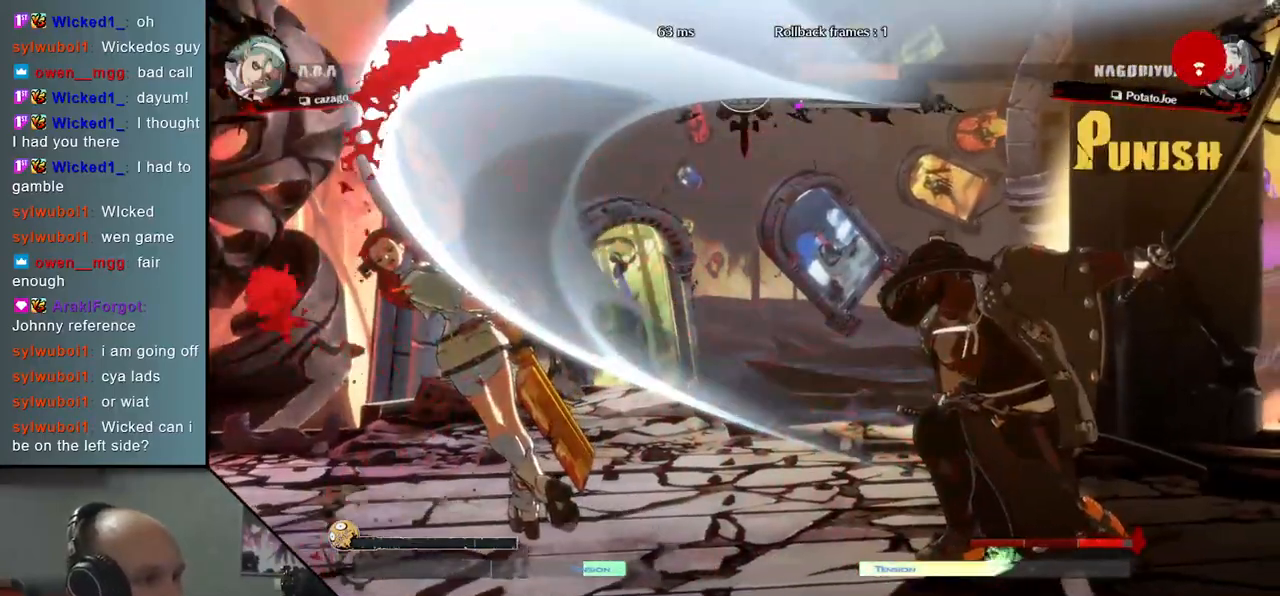
{"dt_ms": 500, "buttons": [], "left_stick": "up", "events": [[367, "left_stick", "down"], [433, "left_stick", "left"], [500, "left_stick", "up"]]}
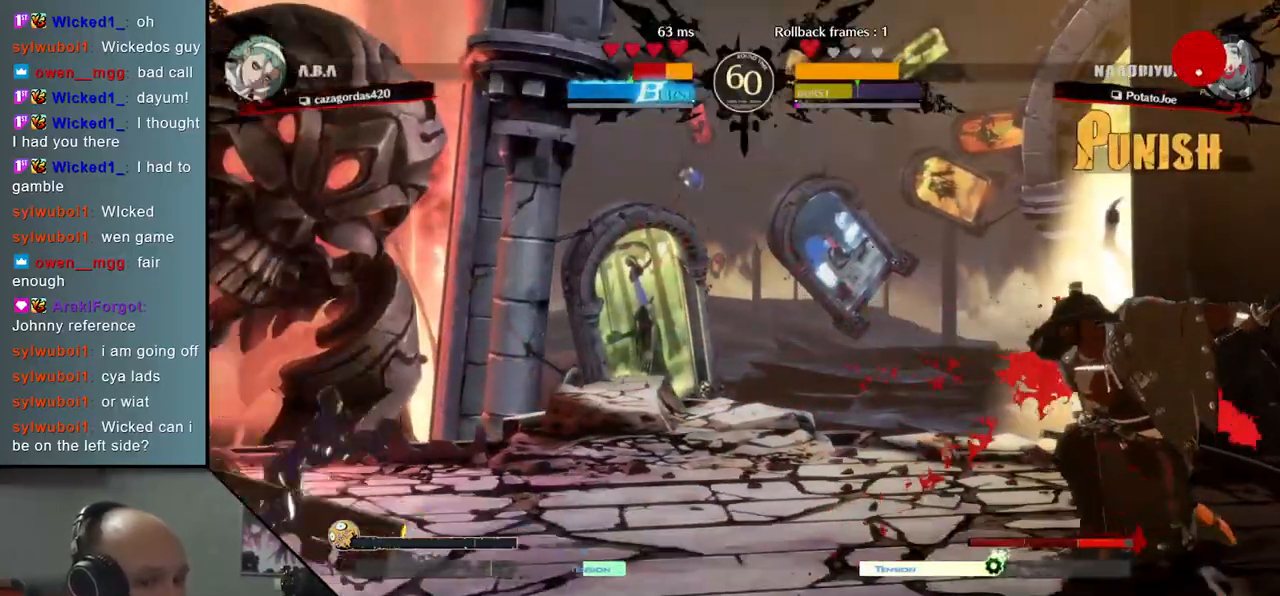
{"dt_ms": 500, "buttons": [], "left_stick": "right", "events": [[67, "left_stick", "right"]]}
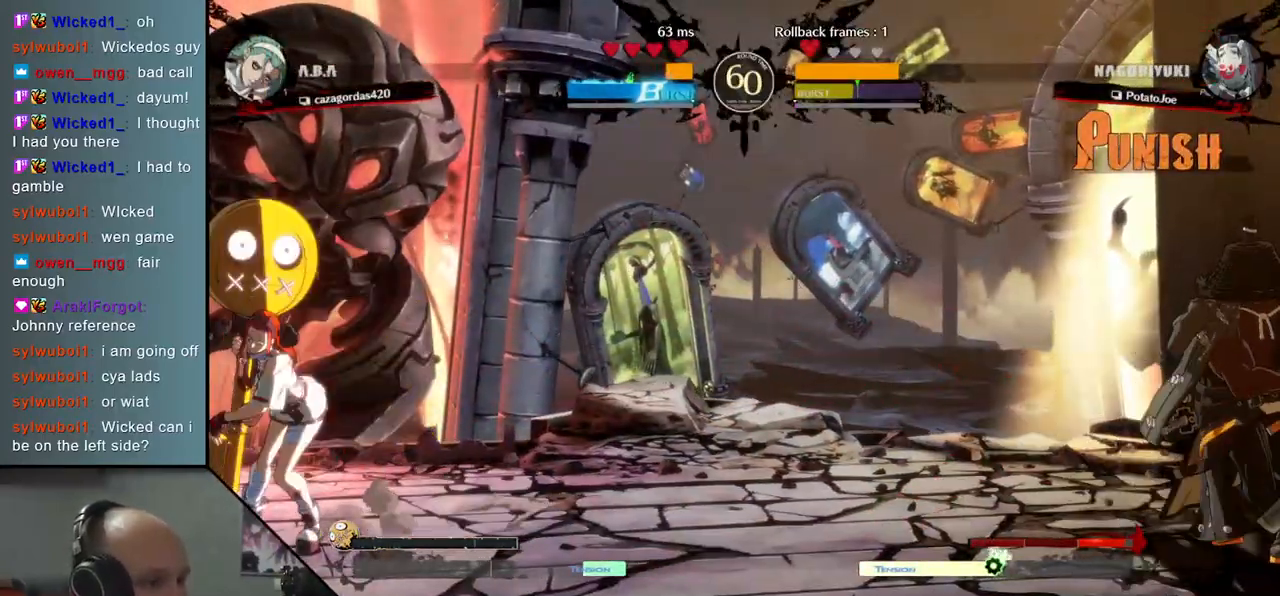
{"dt_ms": 500, "buttons": [], "left_stick": "right", "events": [[150, "left_stick", "down"], [200, "left_stick", "left"], [300, "left_stick", "up"], [367, "left_stick", "right"]]}
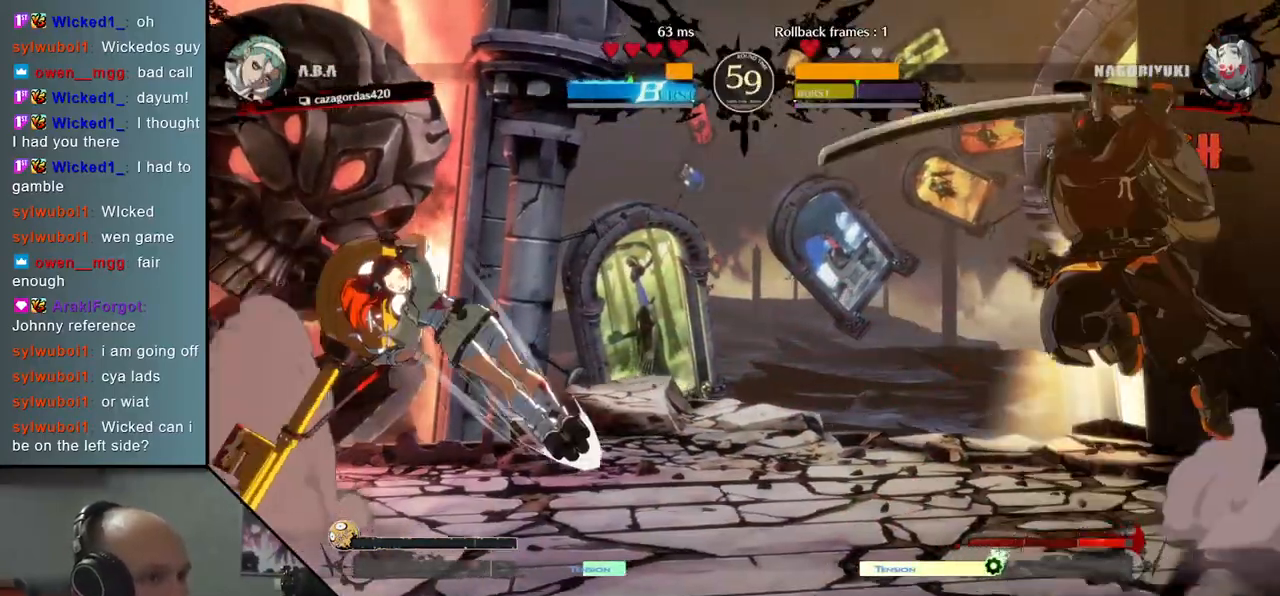
{"dt_ms": 1000, "buttons": [], "left_stick": "right", "events": [[450, "R2", "down"], [467, "SQUARE", "down"], [467, "TRIANGLE", "down"], [483, "R1", "down"], [750, "R1", "up"], [750, "SQUARE", "up"], [767, "R2", "up"], [767, "TRIANGLE", "up"]]}
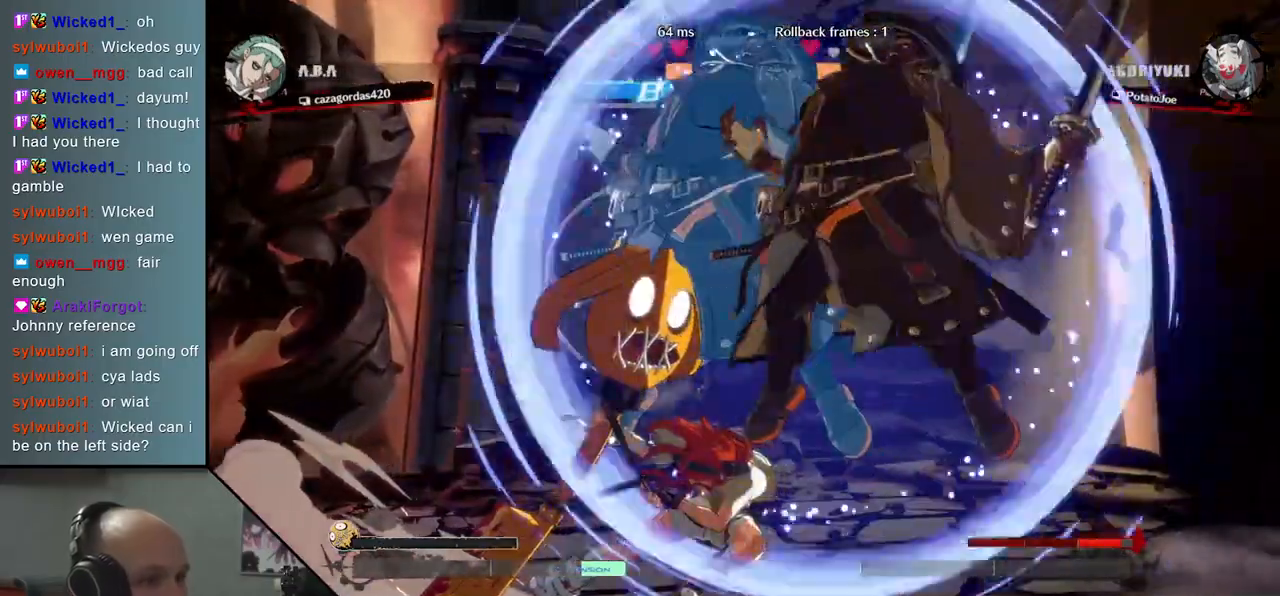
{"dt_ms": 500, "buttons": ["L2"], "left_stick": "right", "events": [[217, "L2", "down"], [283, "L2", "up"], [367, "L2", "down"], [417, "L2", "up"], [467, "L2", "down"]]}
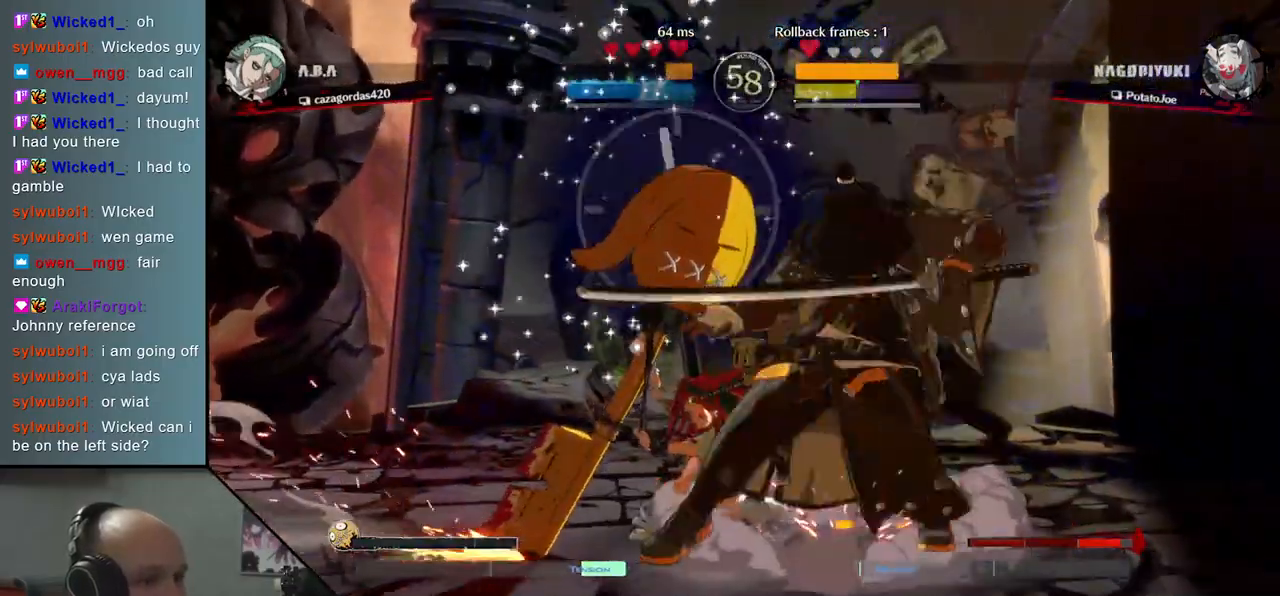
{"dt_ms": 500, "buttons": [], "left_stick": "center", "events": [[67, "L2", "up"], [367, "L2", "down"], [433, "L2", "up"], [450, "left_stick", "center"]]}
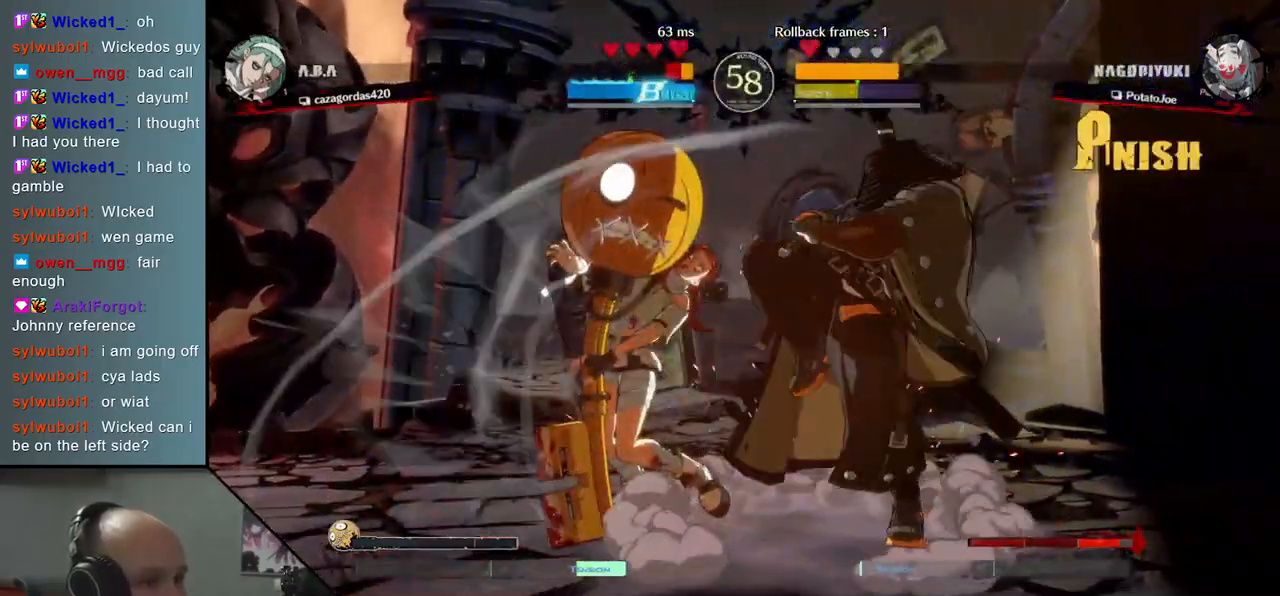
{"dt_ms": 500, "buttons": [], "left_stick": "center", "events": [[50, "TRIANGLE", "down"], [133, "TRIANGLE", "up"], [217, "TRIANGLE", "down"], [317, "TRIANGLE", "up"], [383, "TRIANGLE", "down"], [483, "TRIANGLE", "up"]]}